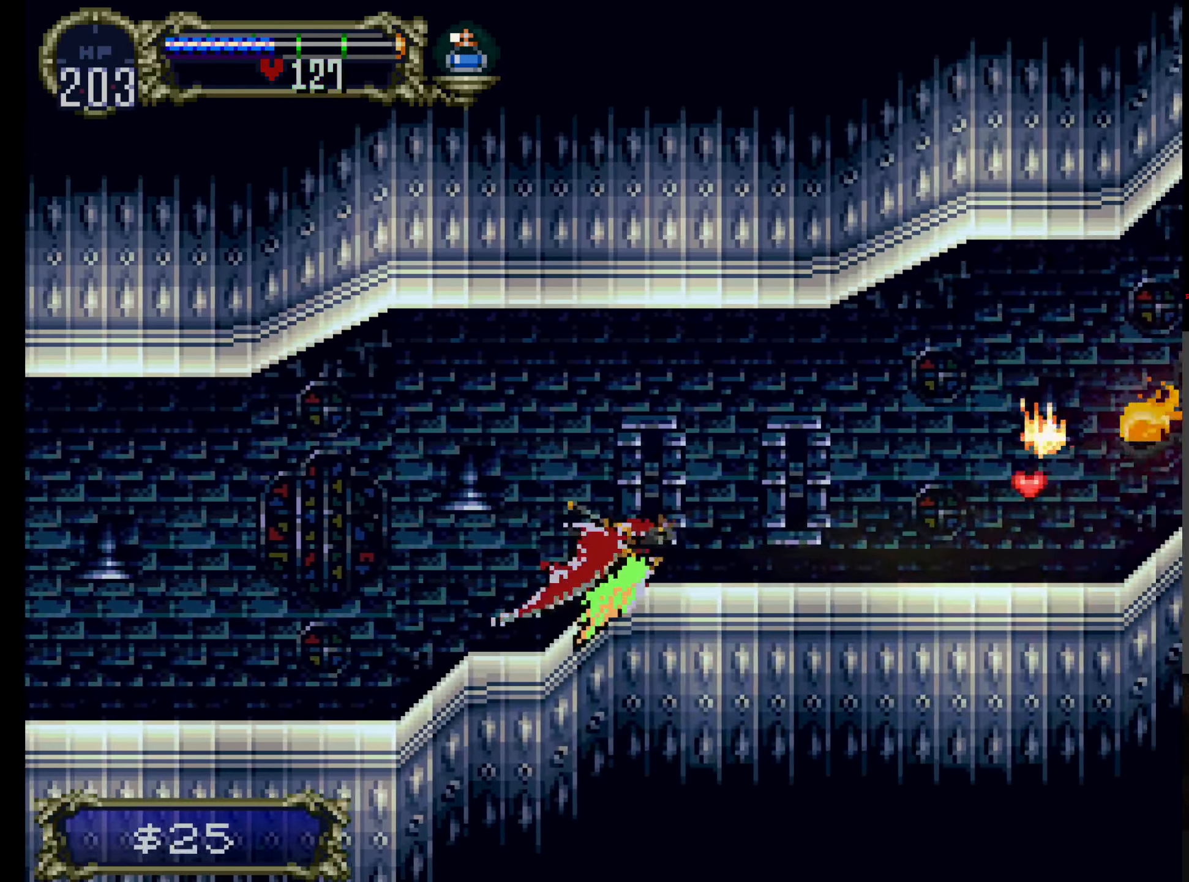
Gameplay with a controller (Xbox layout); each line is a JSON object with the inputs held at the frame after it. "events" lists button and stick changes between this image and that frame as [ms after this image, input, new state], when the widget could be followed in between. Not read: DPAD_RIGHT L3 R3 right_stick.
{"buttons": [], "left_stick": "center", "events": [[117, "Y", "up"], [184, "Y", "down"], [317, "Y", "up"], [384, "Y", "down"], [500, "Y", "up"]]}
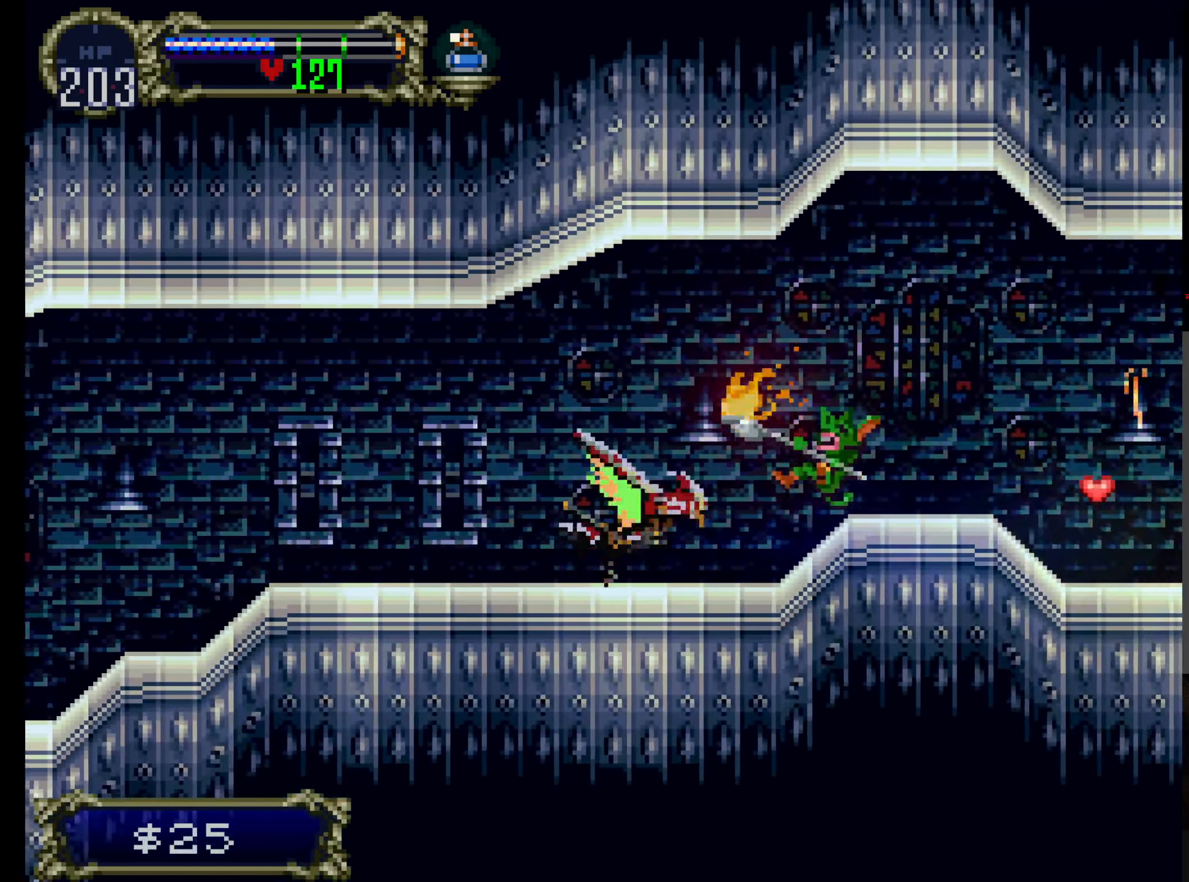
{"buttons": ["Y"], "left_stick": "center", "events": [[67, "Y", "down"], [184, "Y", "up"], [234, "Y", "down"], [384, "Y", "up"], [450, "Y", "down"]]}
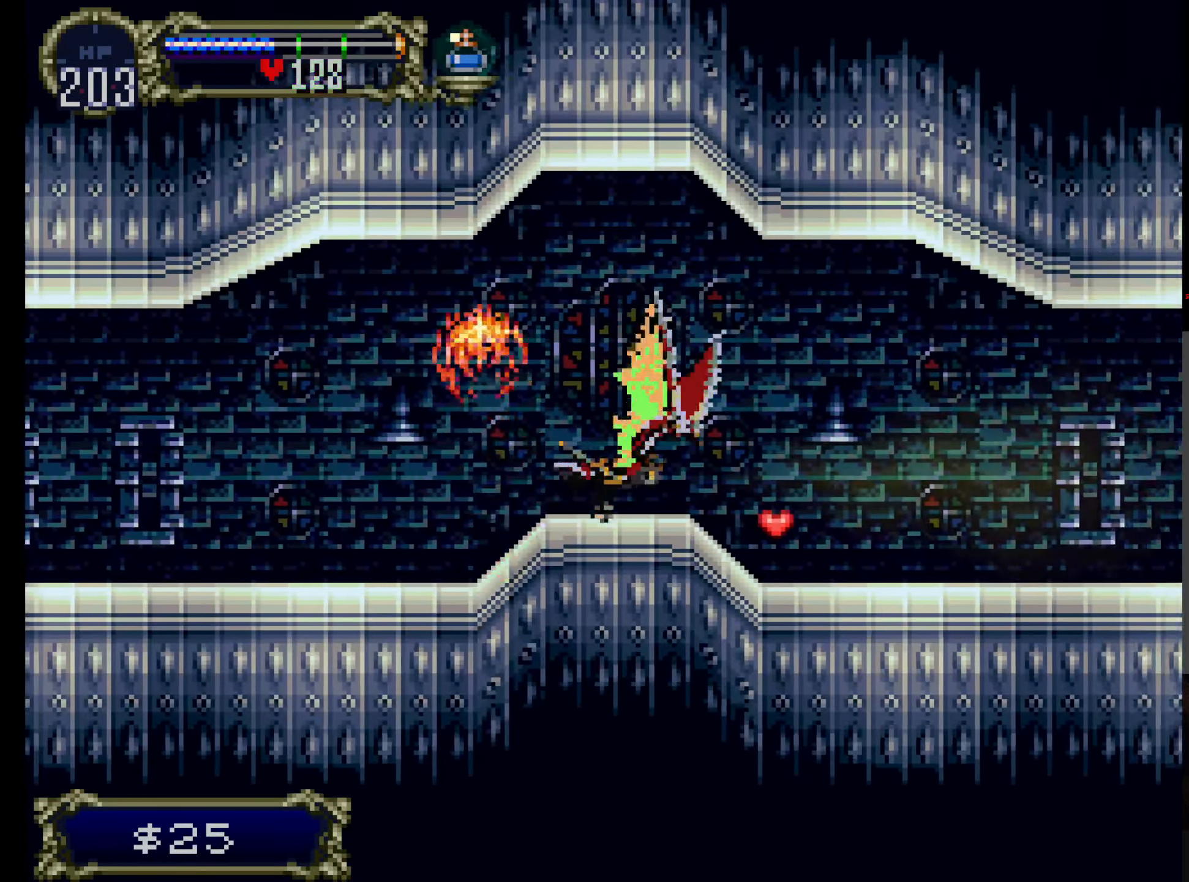
{"buttons": [], "left_stick": "center", "events": [[50, "Y", "up"], [134, "Y", "down"], [267, "Y", "up"], [334, "Y", "down"], [467, "Y", "up"]]}
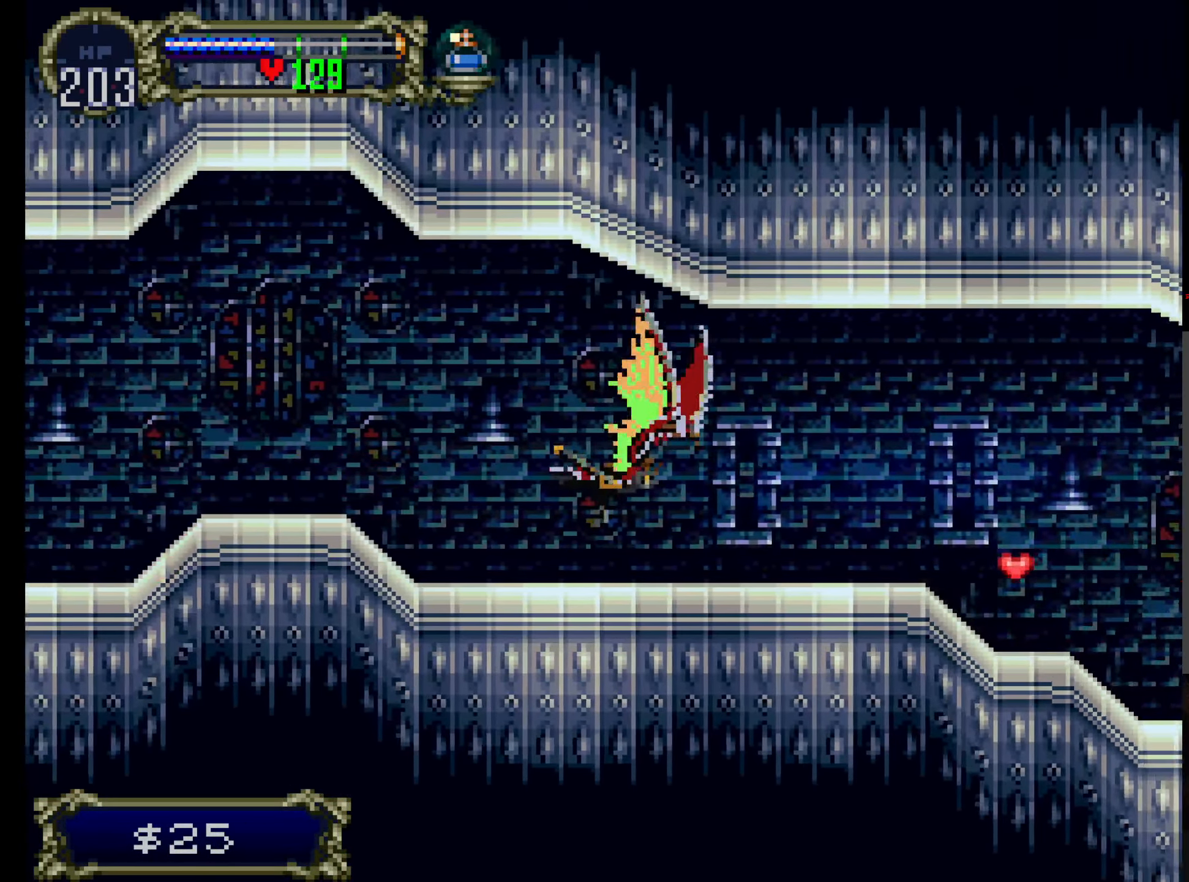
{"buttons": ["Y"], "left_stick": "center", "events": [[17, "Y", "down"], [167, "Y", "up"], [234, "Y", "down"], [334, "Y", "up"], [417, "Y", "down"]]}
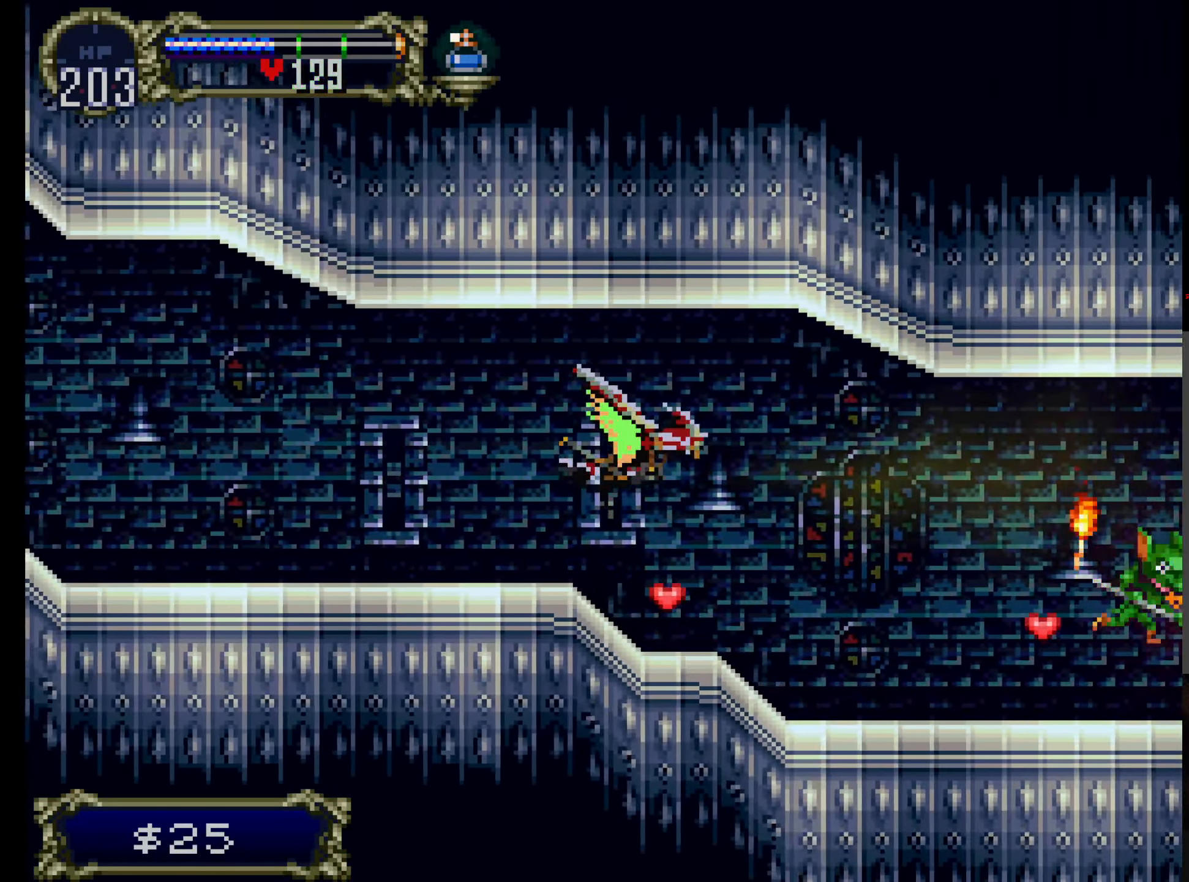
{"buttons": [], "left_stick": "center", "events": [[50, "Y", "up"], [134, "Y", "down"], [267, "Y", "up"], [334, "Y", "down"], [467, "Y", "up"]]}
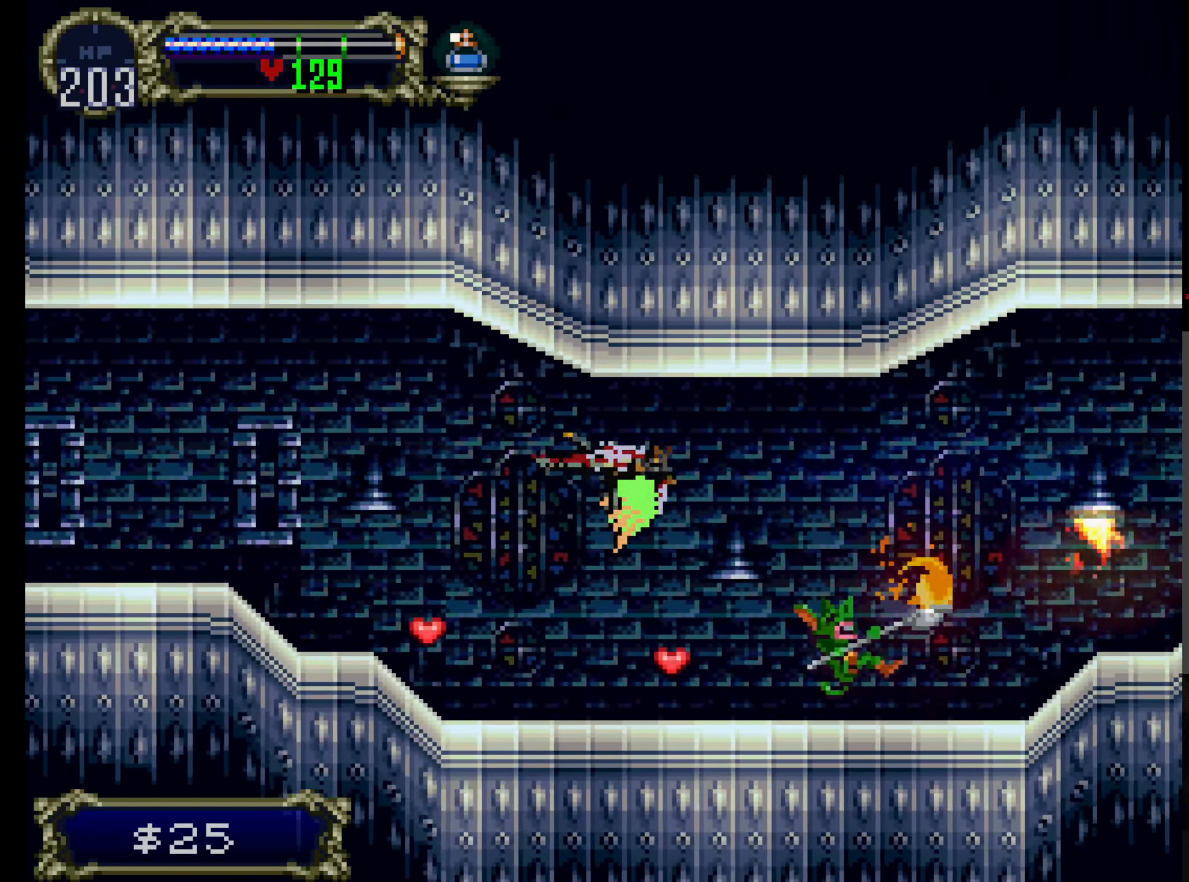
{"buttons": ["Y"], "left_stick": "center", "events": [[50, "Y", "down"], [167, "Y", "up"], [234, "Y", "down"], [367, "Y", "up"], [450, "Y", "down"]]}
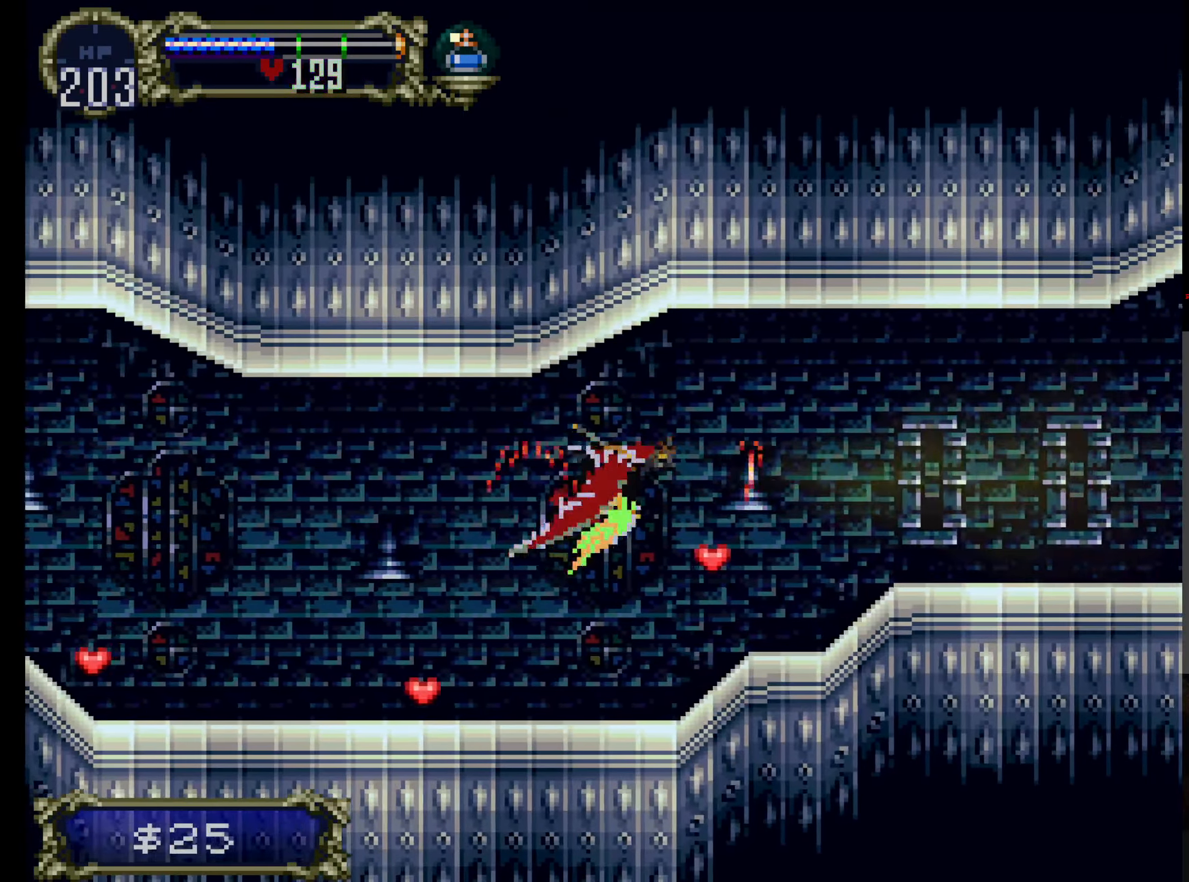
{"buttons": [], "left_stick": "center", "events": [[67, "Y", "up"], [150, "Y", "down"], [284, "Y", "up"], [350, "Y", "down"], [484, "Y", "up"]]}
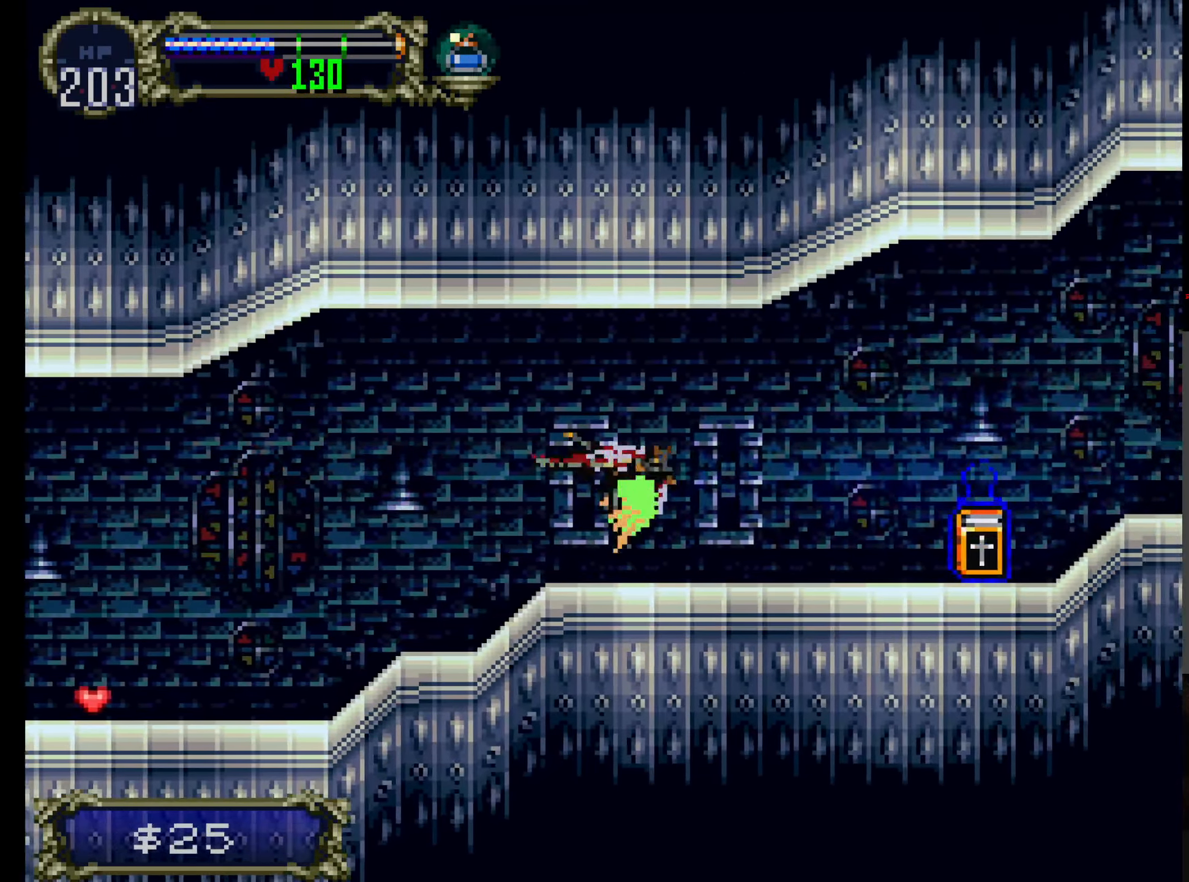
{"buttons": ["Y"], "left_stick": "center", "events": [[67, "Y", "down"], [200, "Y", "up"], [250, "Y", "down"], [317, "DPAD_UP", "down"], [367, "Y", "up"], [450, "Y", "down"], [500, "DPAD_UP", "up"]]}
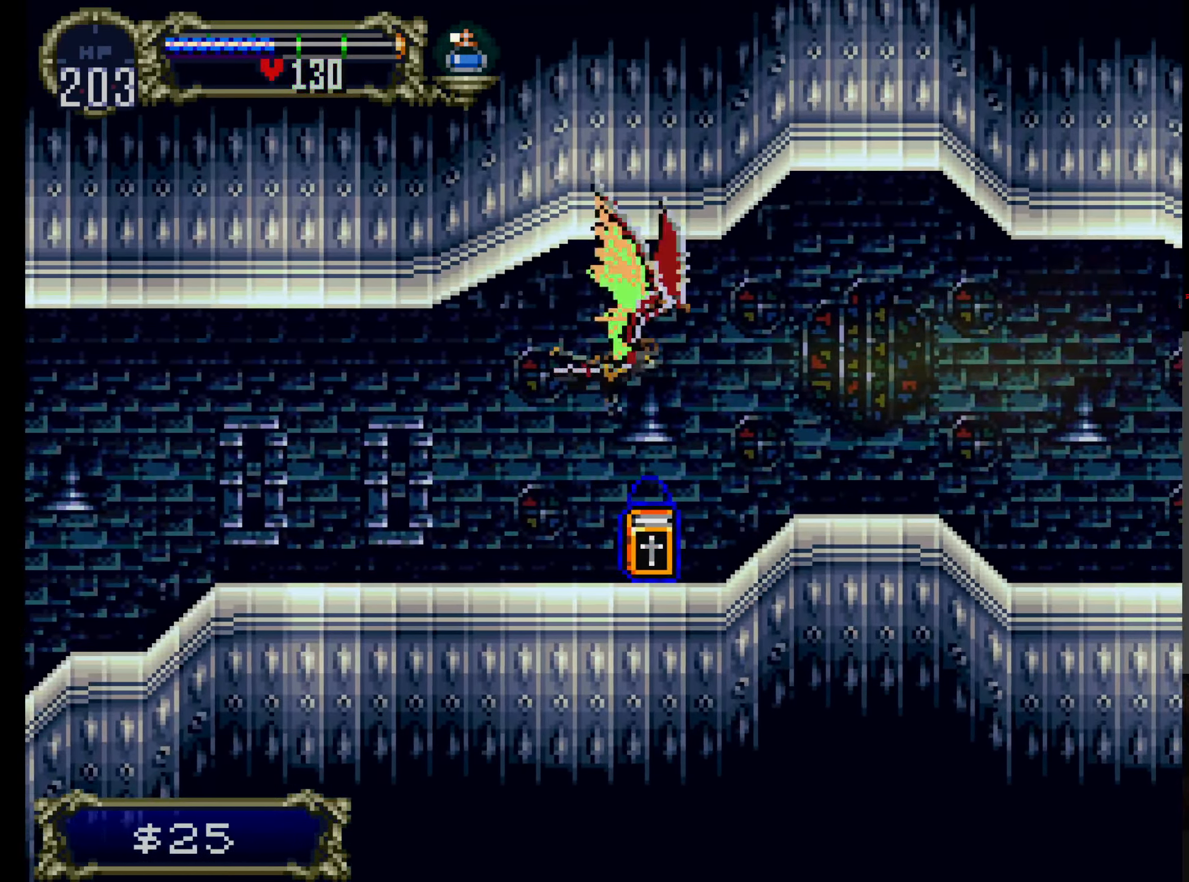
{"buttons": [], "left_stick": "center", "events": [[84, "Y", "up"], [133, "Y", "down"], [266, "Y", "up"], [333, "Y", "down"], [483, "Y", "up"]]}
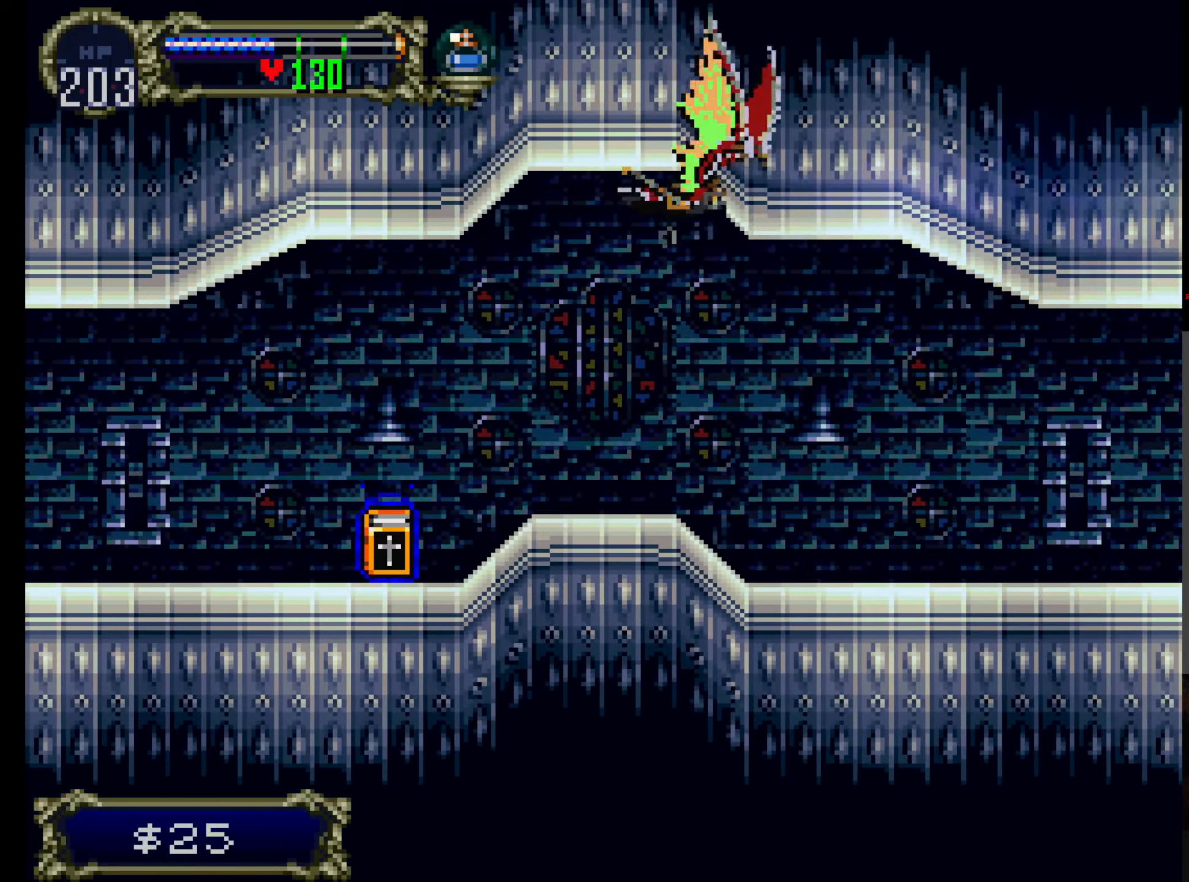
{"buttons": ["Y"], "left_stick": "center", "events": [[66, "DPAD_DOWN", "down"], [66, "Y", "down"], [183, "Y", "up"], [233, "DPAD_DOWN", "up"], [266, "Y", "down"], [400, "Y", "up"], [466, "Y", "down"]]}